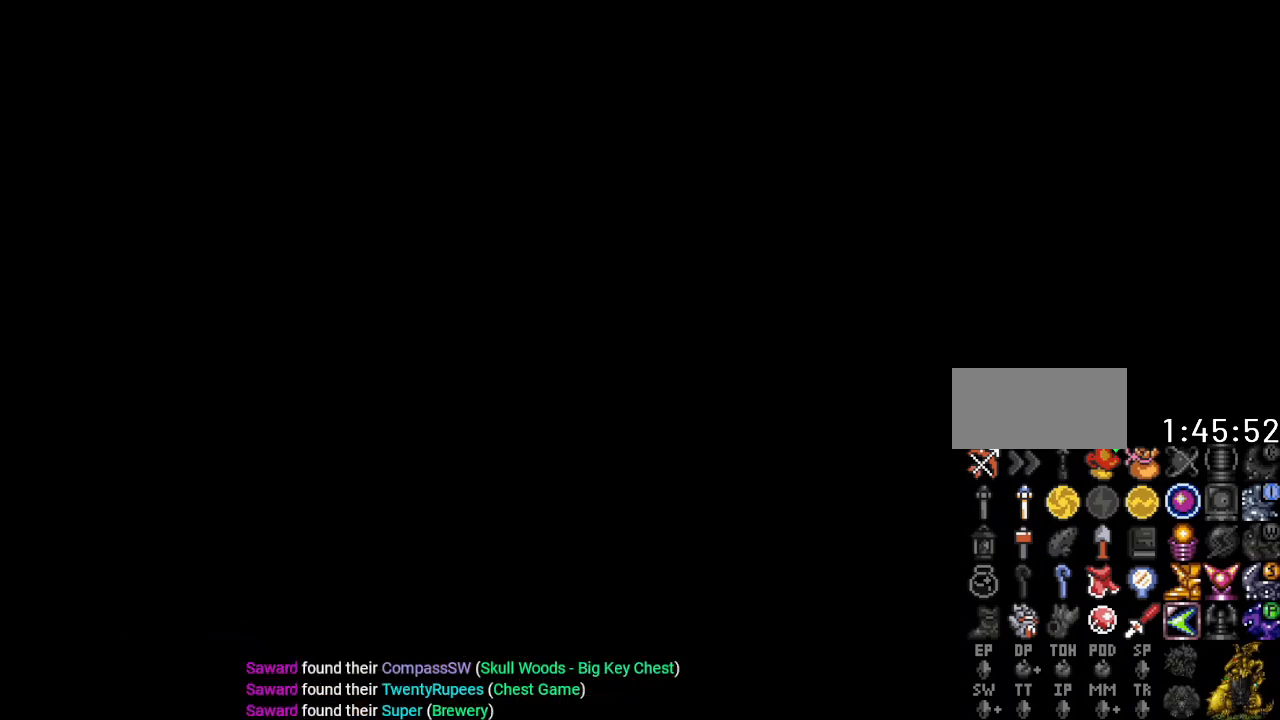
Gameplay with a controller (Nintendo layout); each line is a JSON object with the inputs held at the frame after it. "events" lists button and stick changes between this image and that frame as [ms after this image, input, new state], when the widget could be followed in between. Not read: L3 R3.
{"buttons": ["DPAD_DOWN"], "events": []}
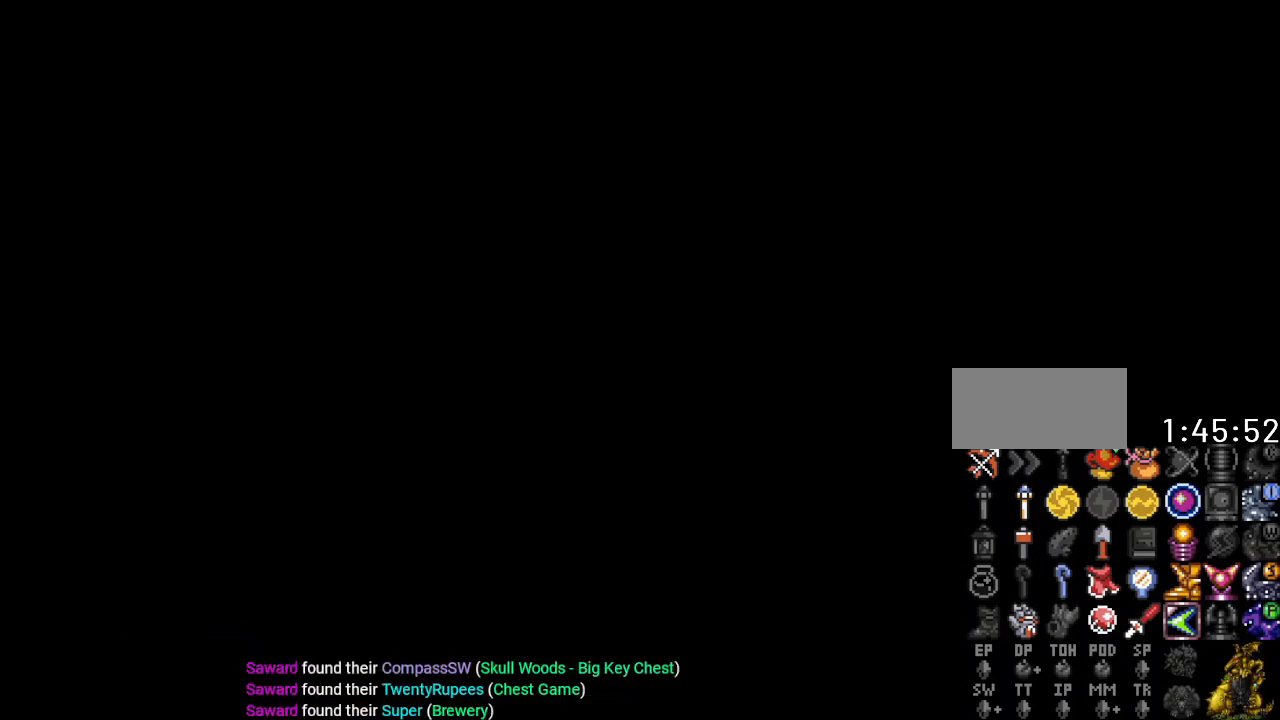
{"buttons": ["DPAD_DOWN"], "events": []}
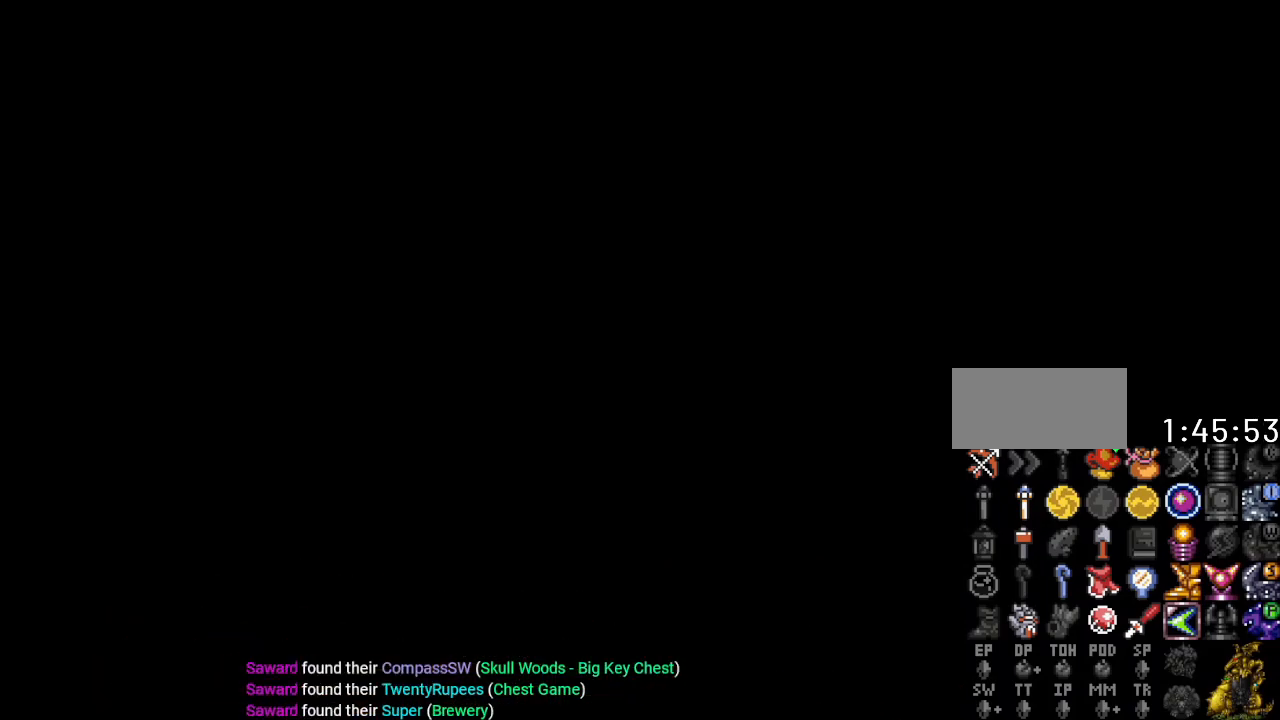
{"buttons": ["DPAD_DOWN"], "events": []}
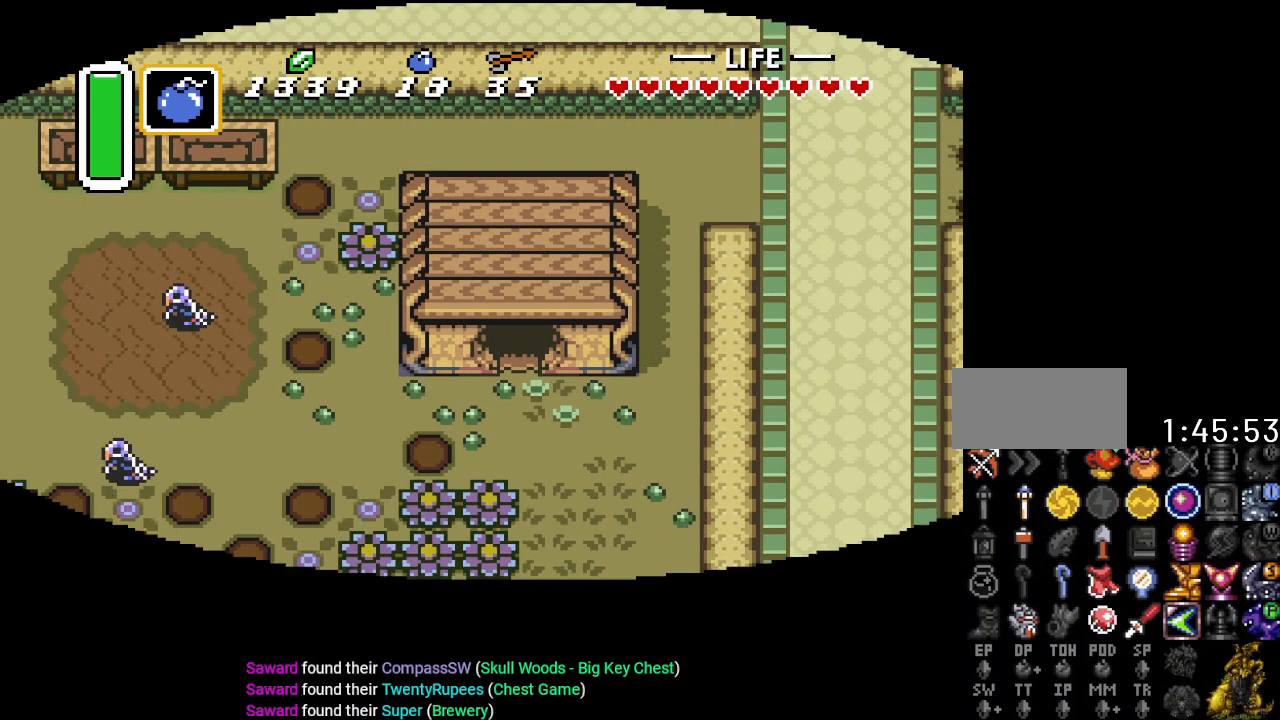
{"buttons": ["DPAD_DOWN"], "events": []}
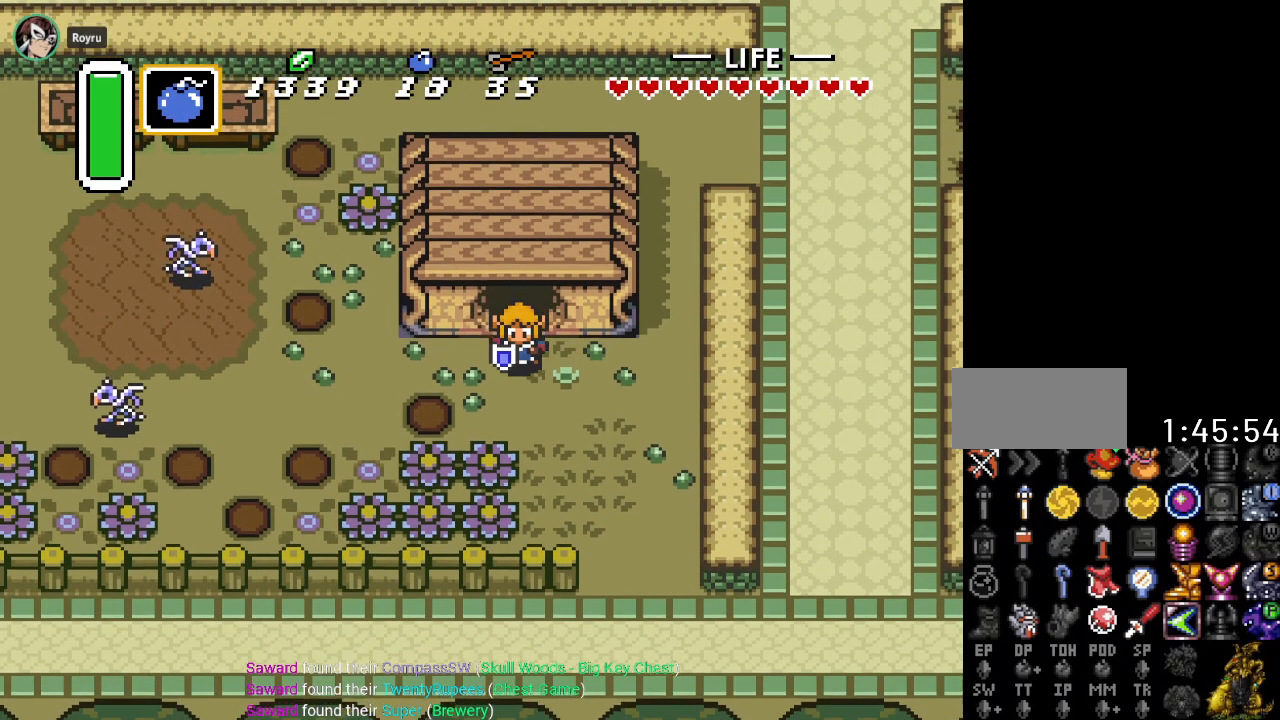
{"buttons": ["DPAD_UP", "DPAD_RIGHT"], "events": [[66, "DPAD_RIGHT", "down"], [83, "DPAD_DOWN", "up"], [500, "DPAD_UP", "down"]]}
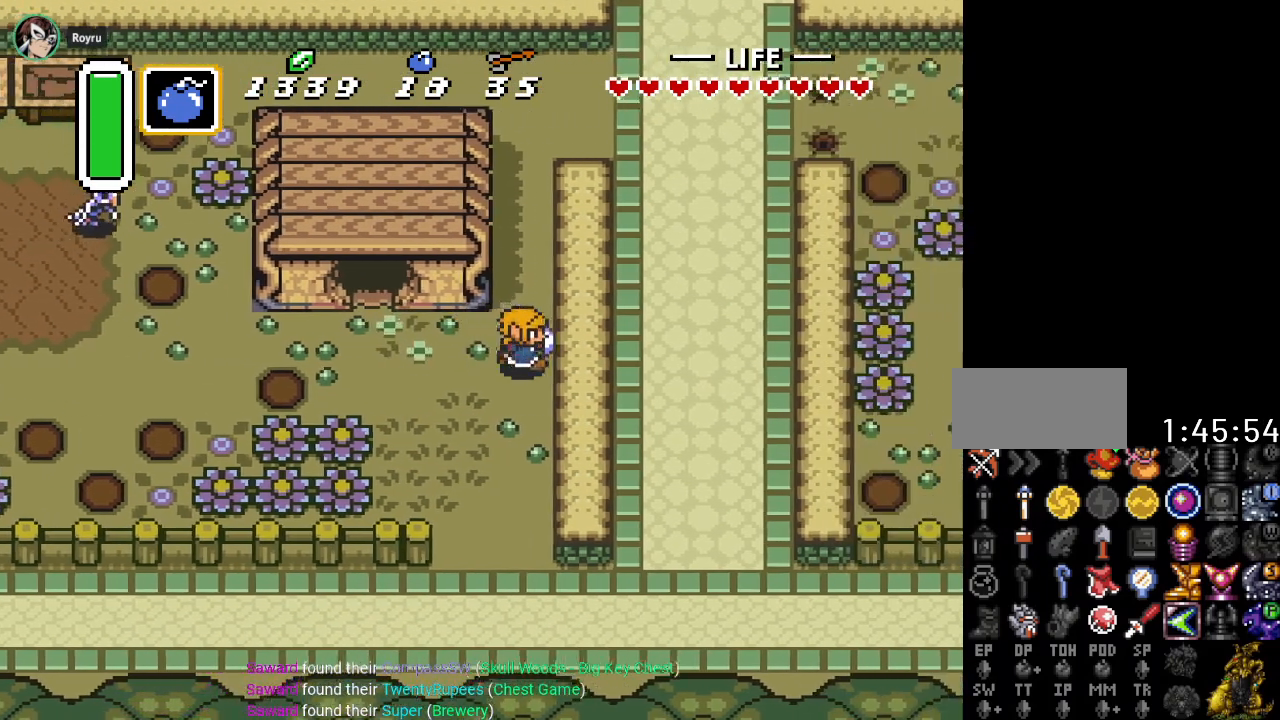
{"buttons": ["DPAD_UP"], "events": [[67, "DPAD_RIGHT", "up"]]}
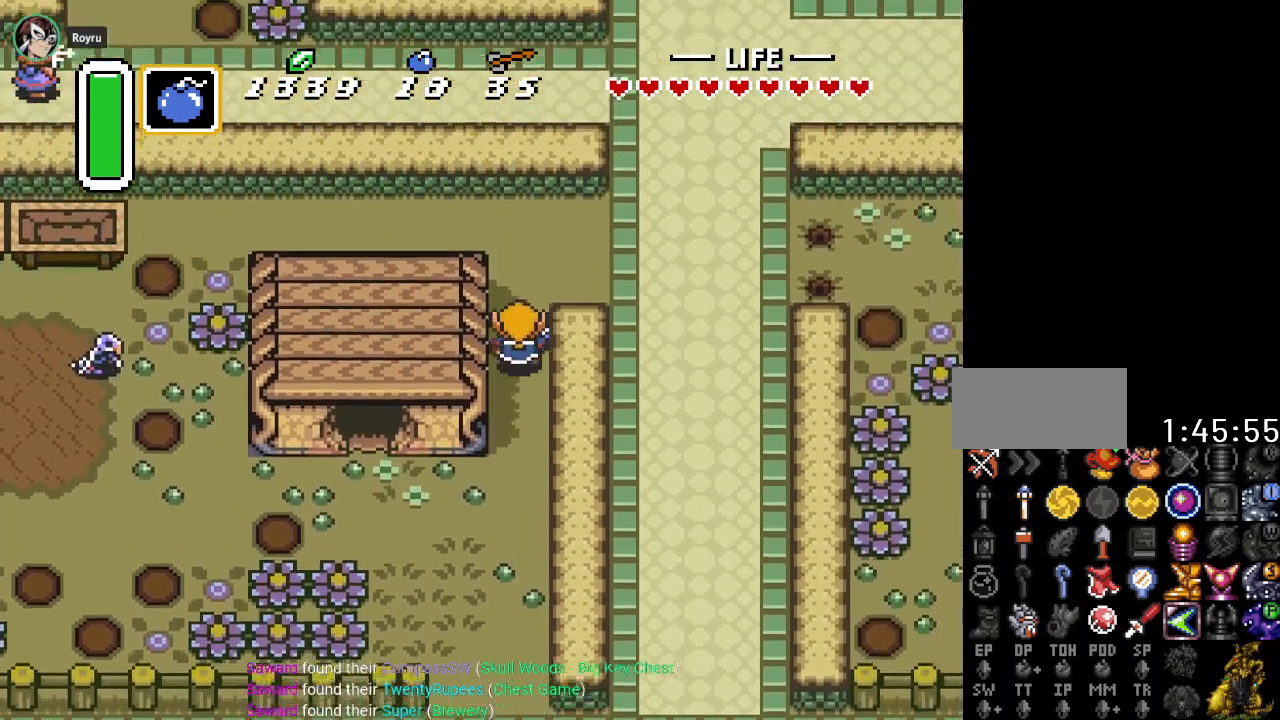
{"buttons": ["DPAD_UP", "DPAD_RIGHT"], "events": [[183, "DPAD_RIGHT", "down"]]}
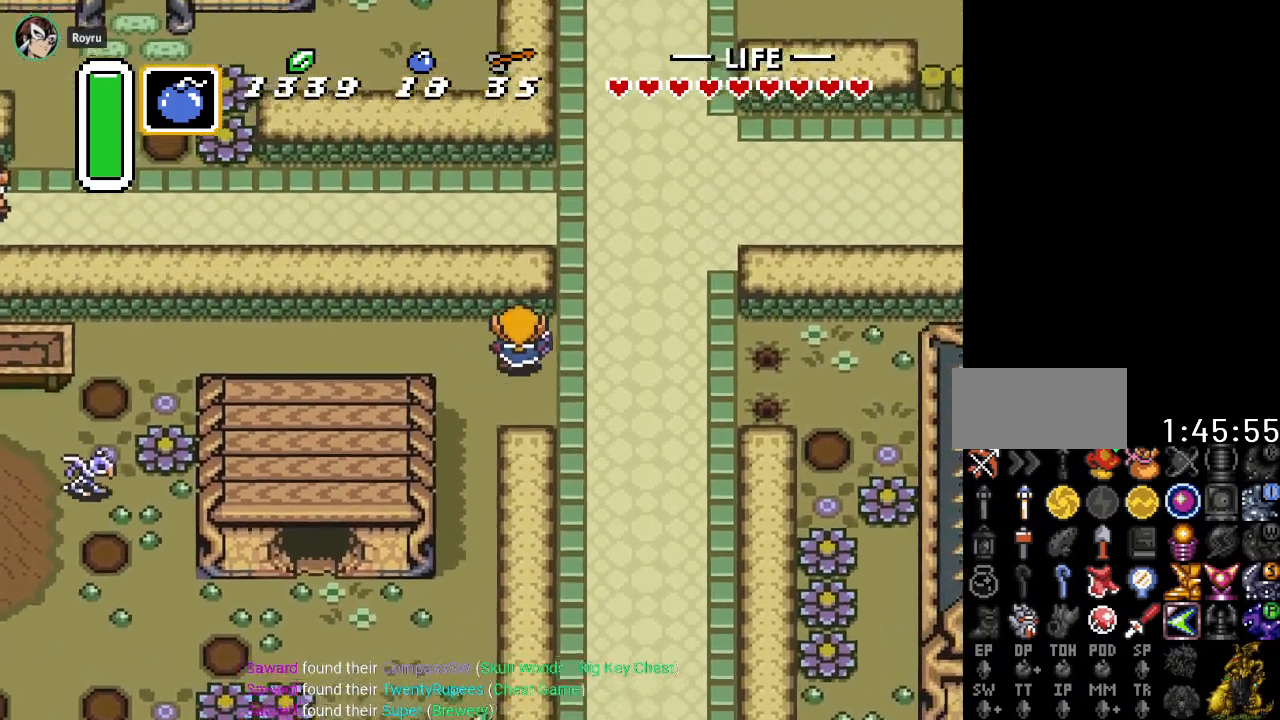
{"buttons": ["DPAD_UP", "DPAD_RIGHT"], "events": []}
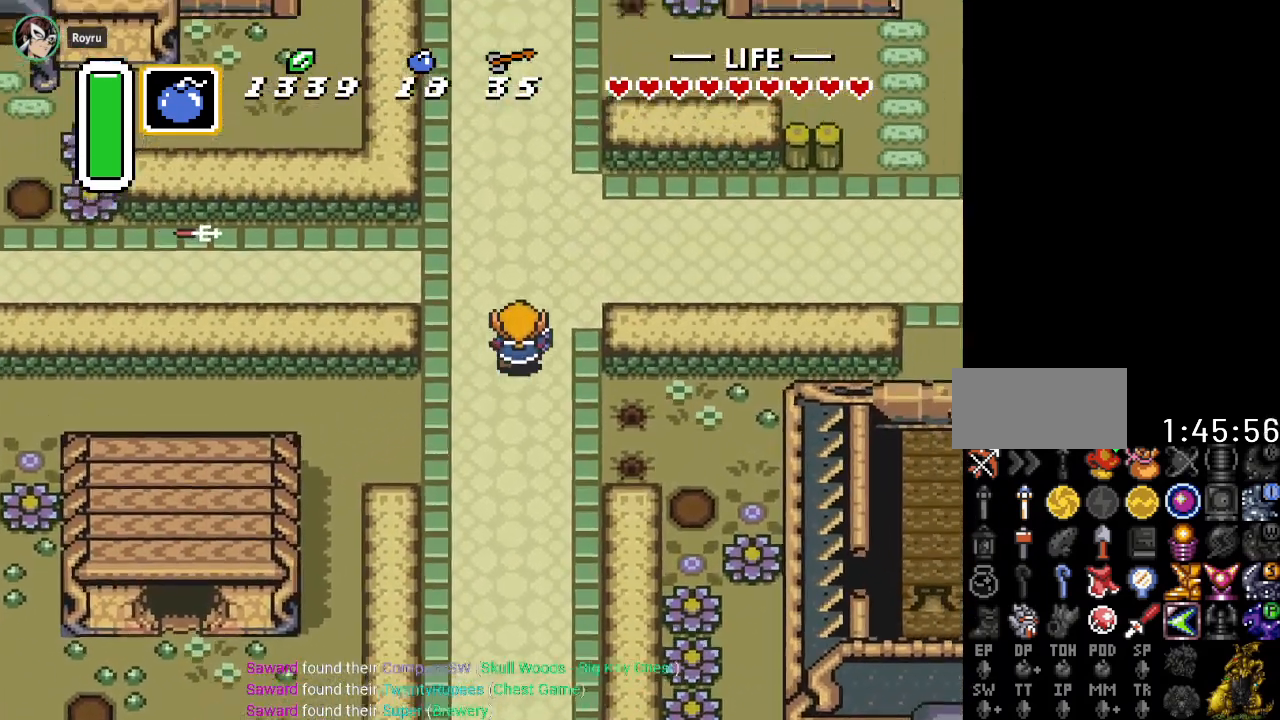
{"buttons": ["DPAD_UP", "DPAD_RIGHT"], "events": []}
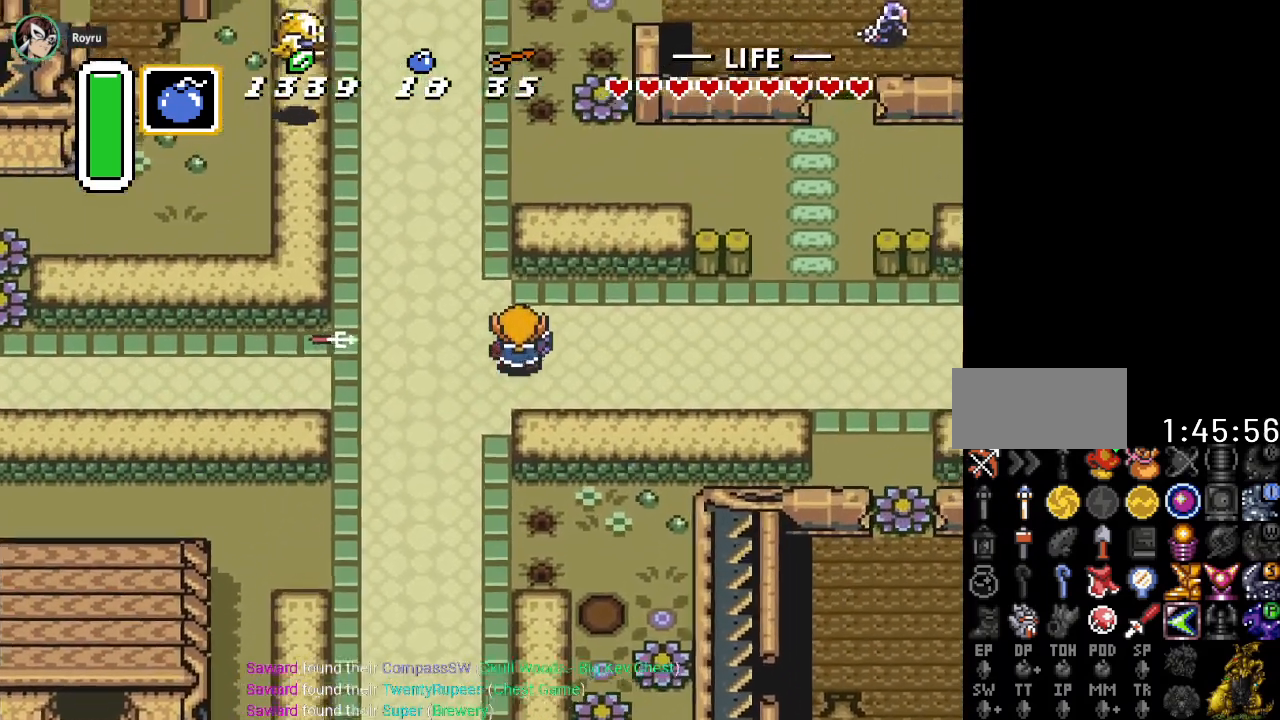
{"buttons": ["DPAD_RIGHT"], "events": [[317, "DPAD_UP", "up"]]}
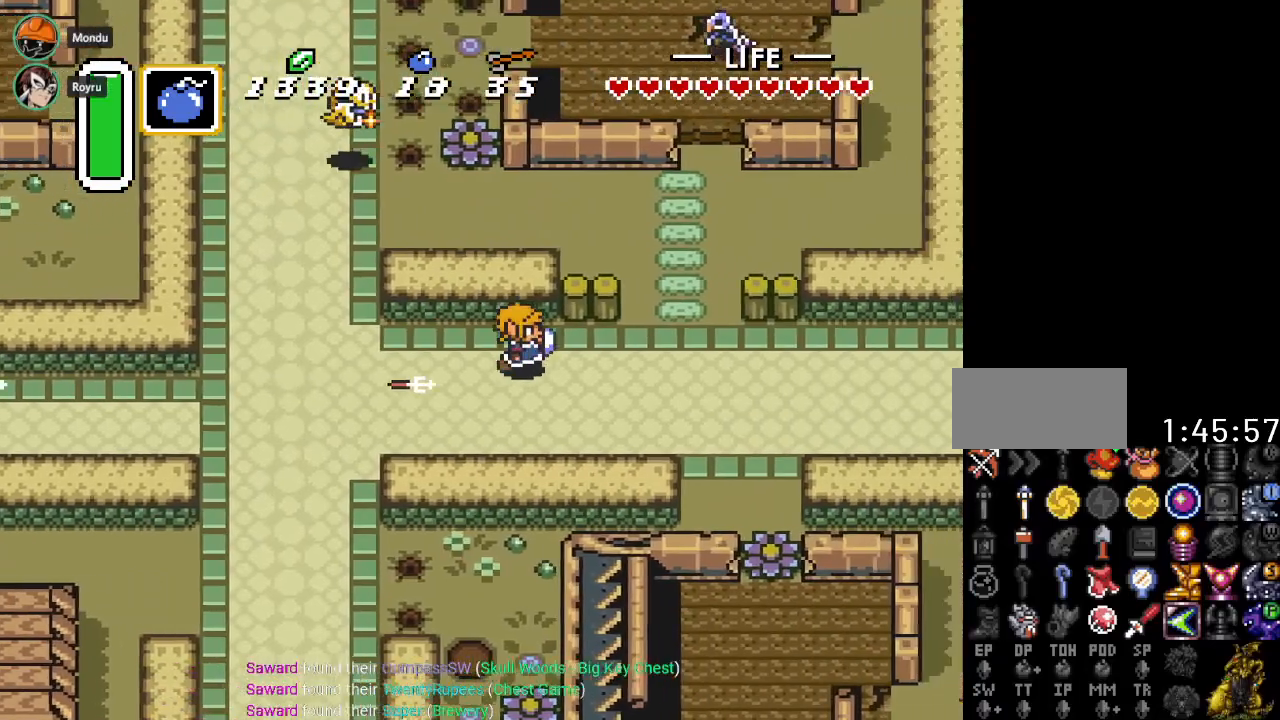
{"buttons": ["DPAD_RIGHT"], "events": []}
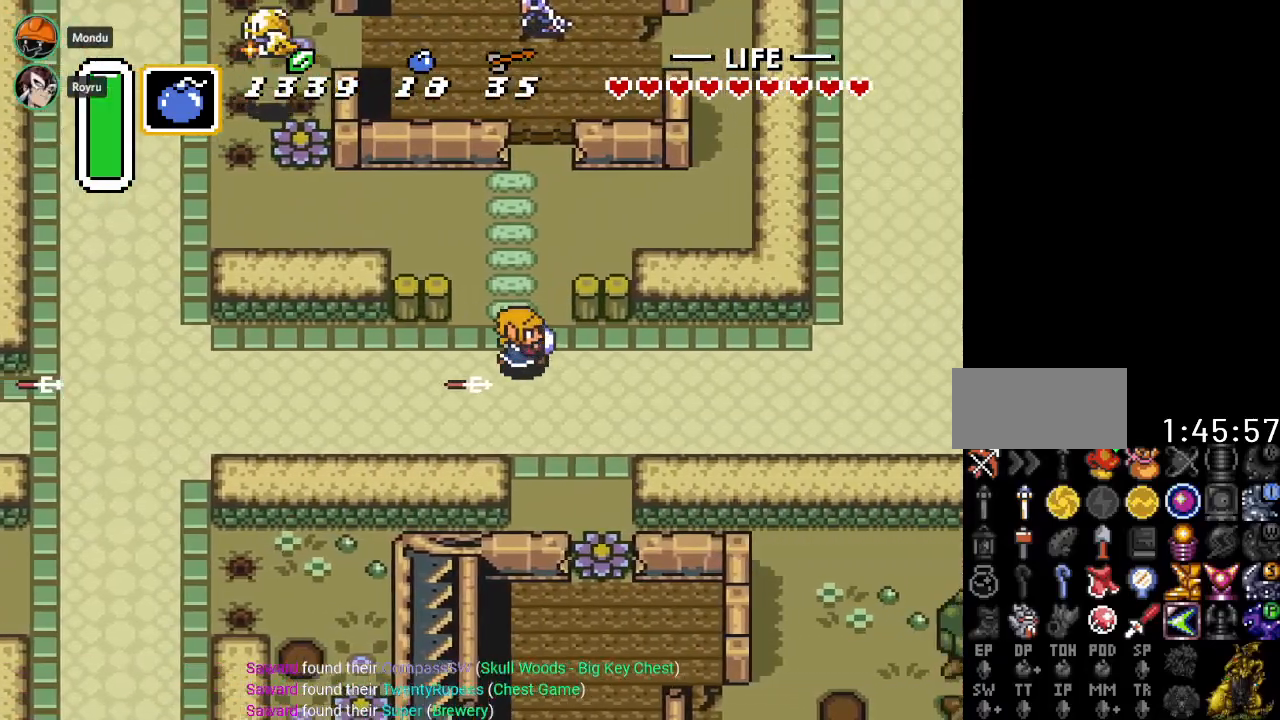
{"buttons": ["DPAD_RIGHT"], "events": []}
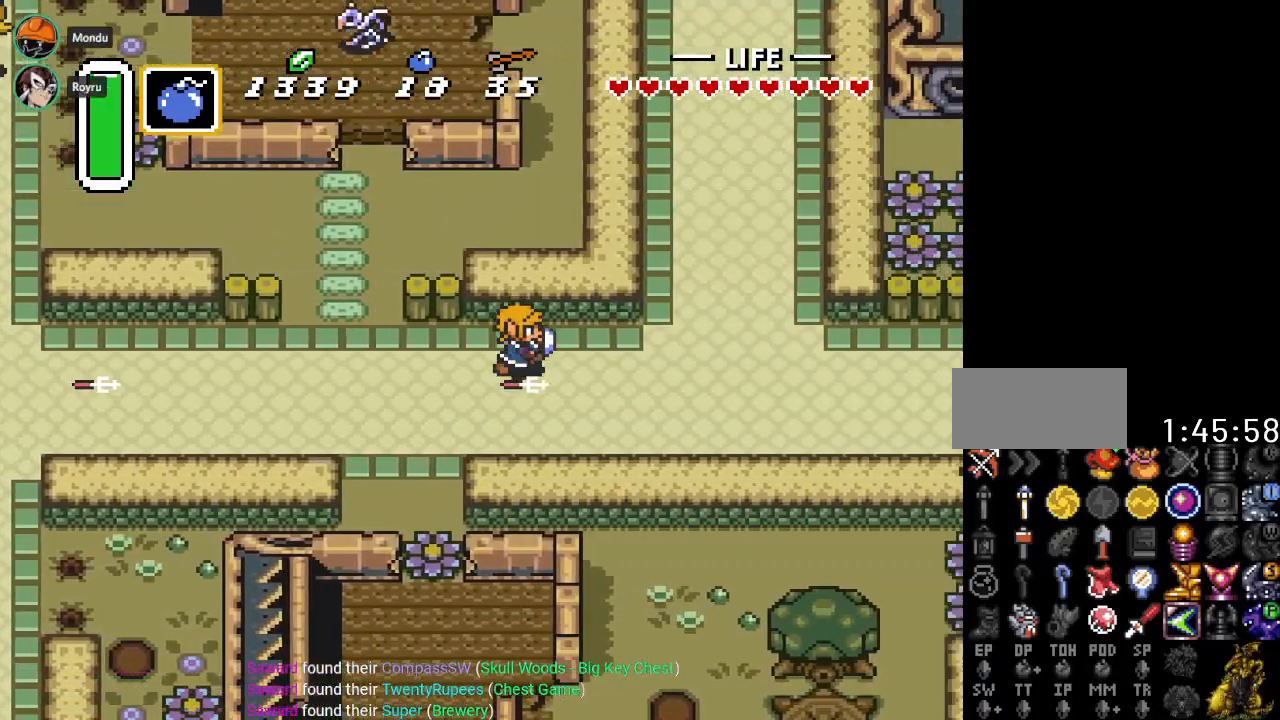
{"buttons": ["DPAD_UP", "DPAD_RIGHT"], "events": [[367, "DPAD_UP", "down"]]}
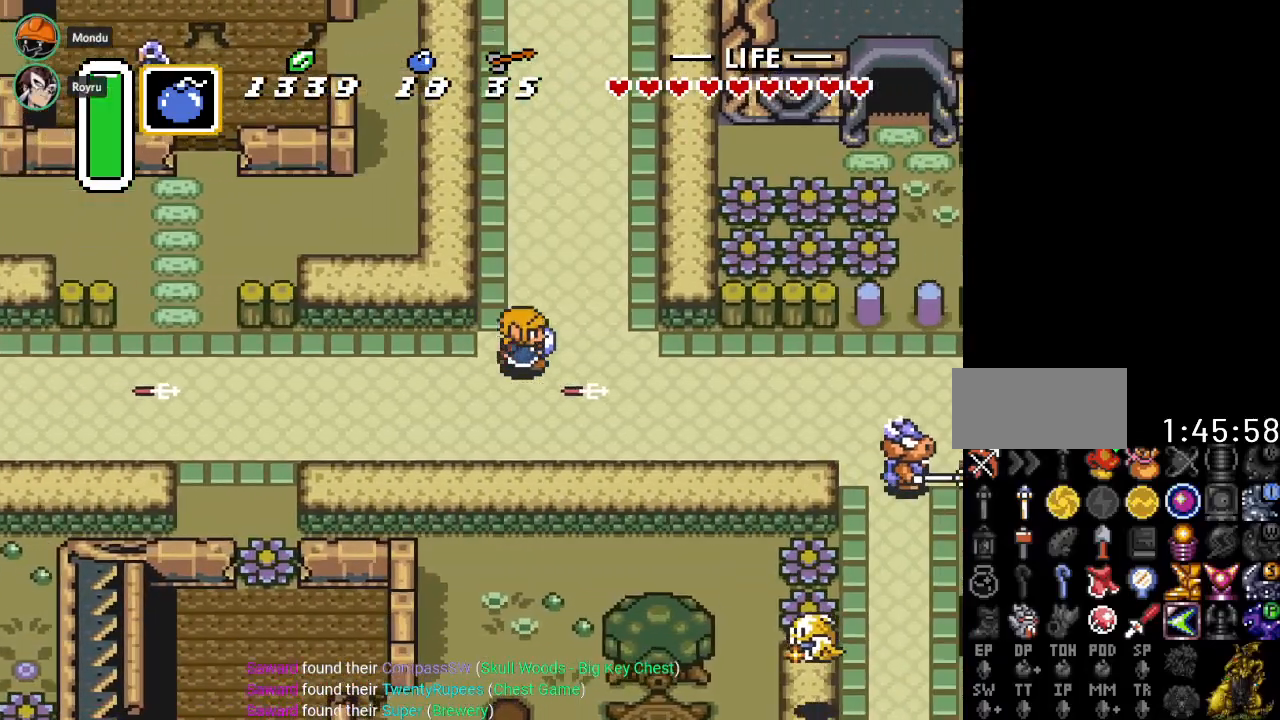
{"buttons": ["DPAD_UP", "DPAD_RIGHT"], "events": []}
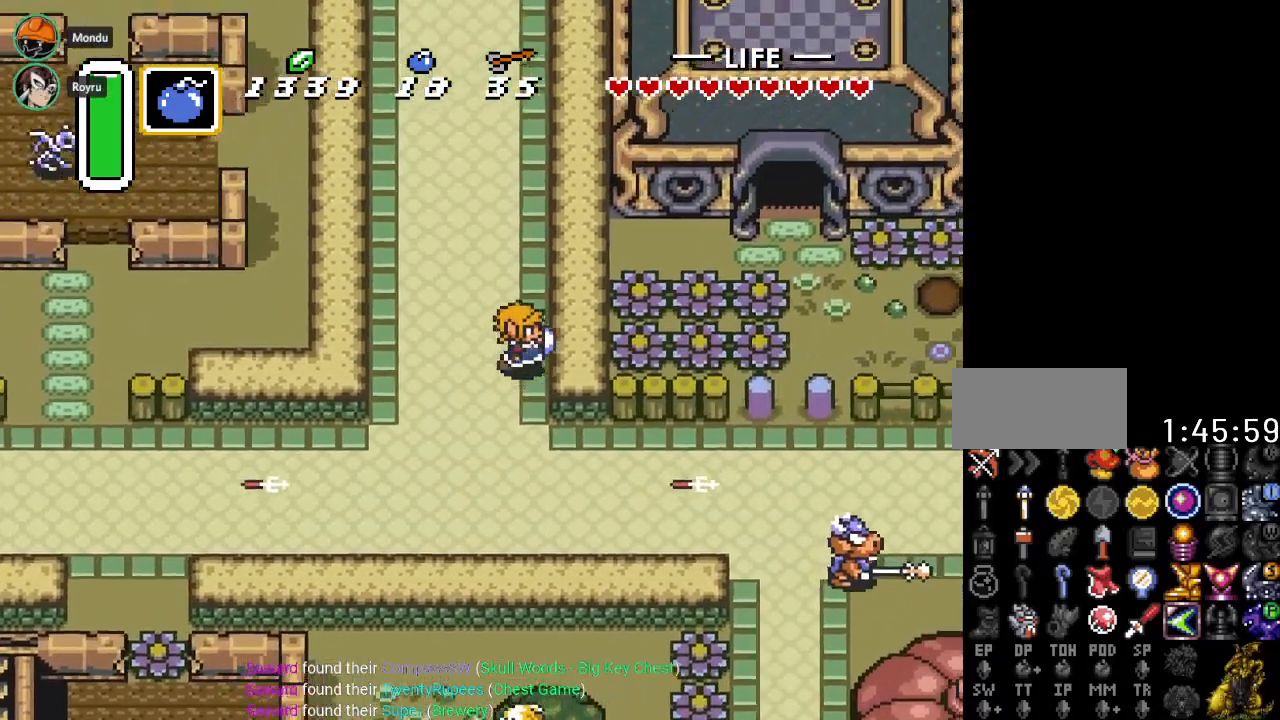
{"buttons": ["DPAD_UP"], "events": [[83, "DPAD_RIGHT", "up"]]}
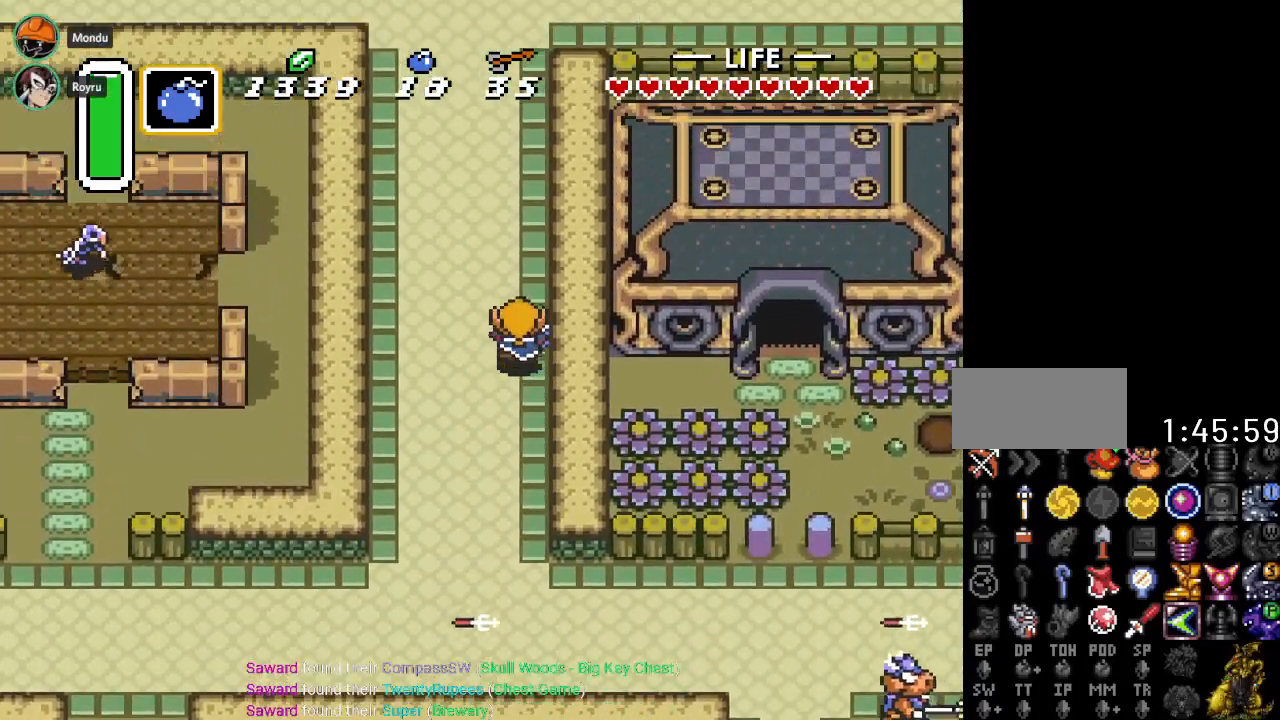
{"buttons": ["DPAD_UP"], "events": []}
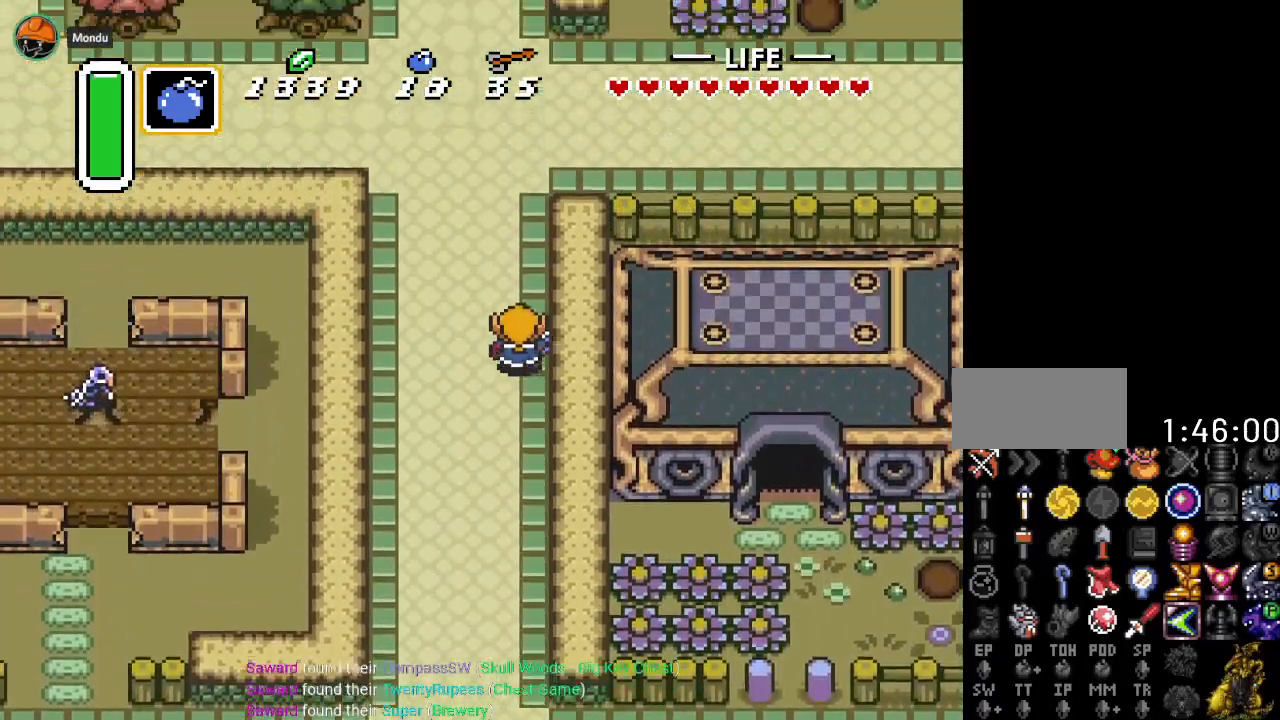
{"buttons": ["DPAD_UP"], "events": []}
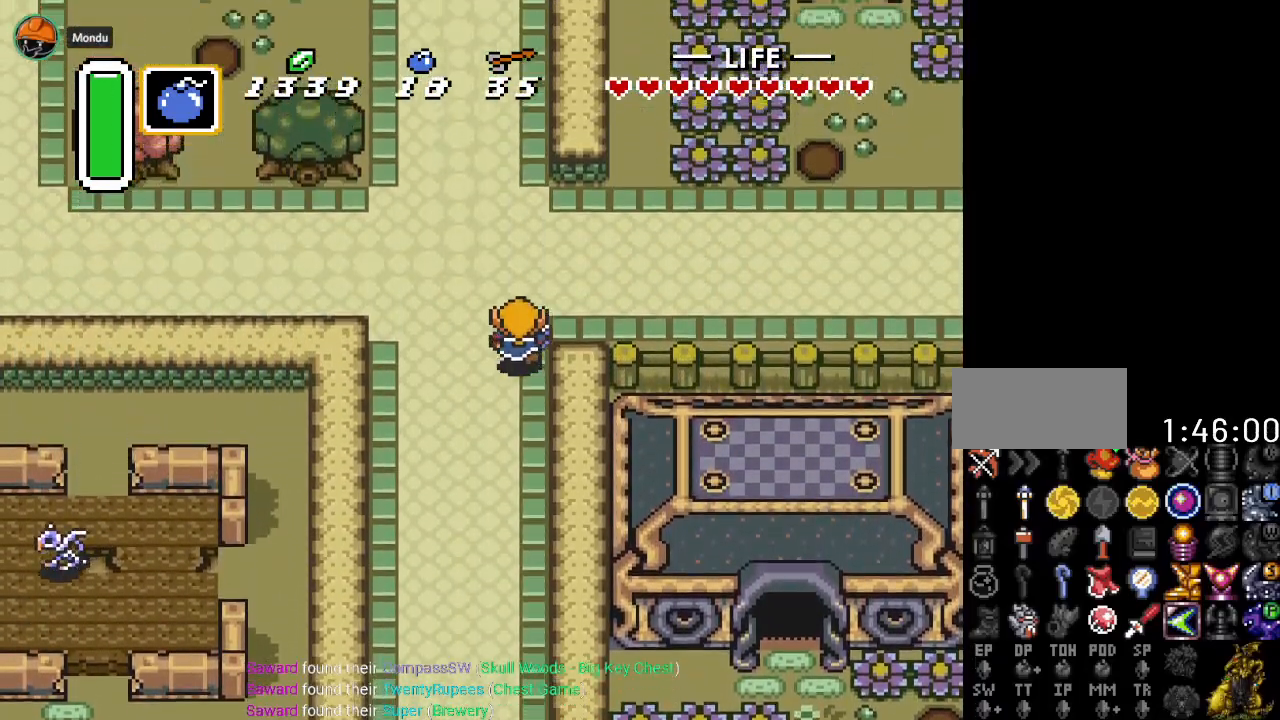
{"buttons": ["DPAD_UP", "DPAD_RIGHT"], "events": [[17, "DPAD_RIGHT", "down"]]}
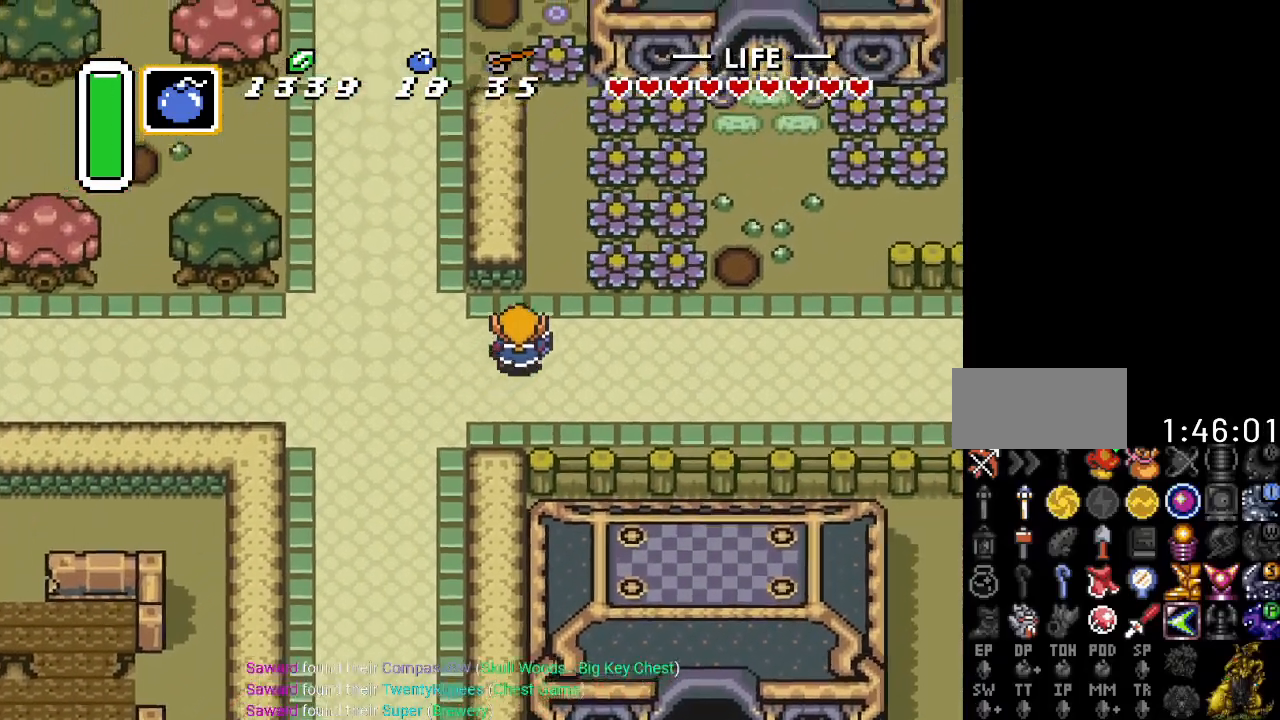
{"buttons": ["DPAD_RIGHT"], "events": [[50, "DPAD_UP", "up"]]}
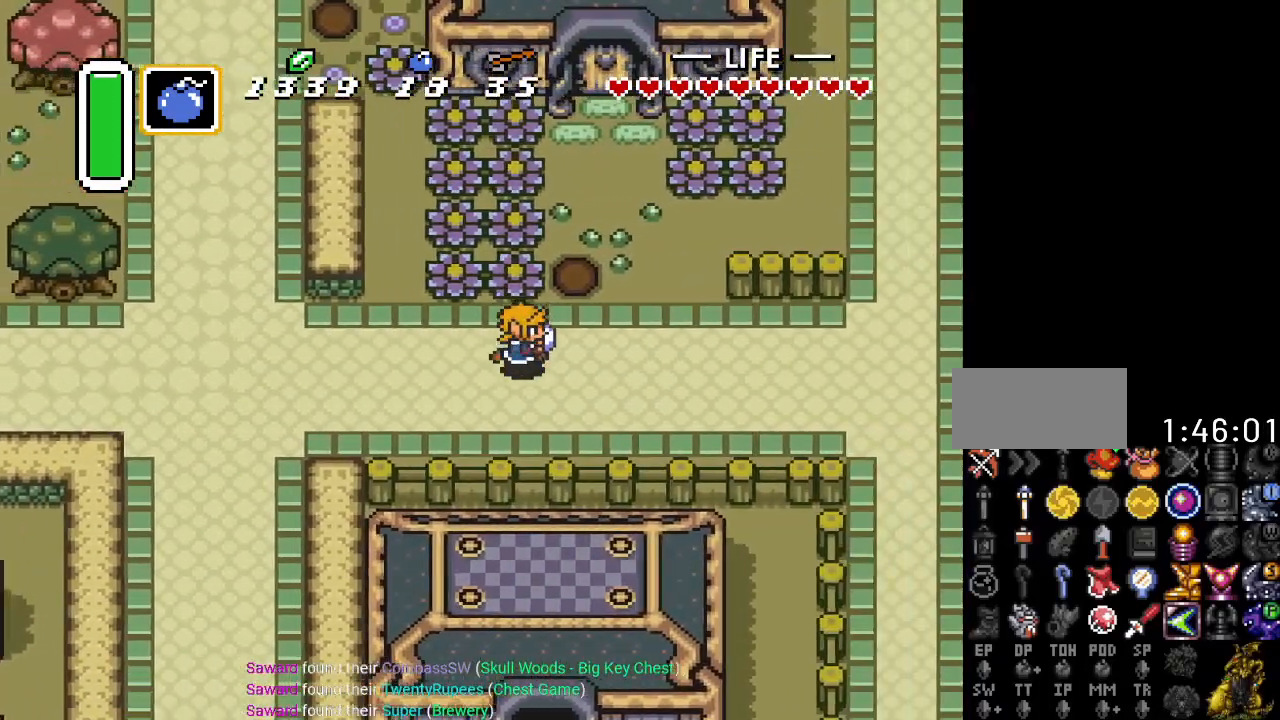
{"buttons": ["DPAD_UP"], "events": [[17, "DPAD_UP", "down"], [367, "DPAD_RIGHT", "up"]]}
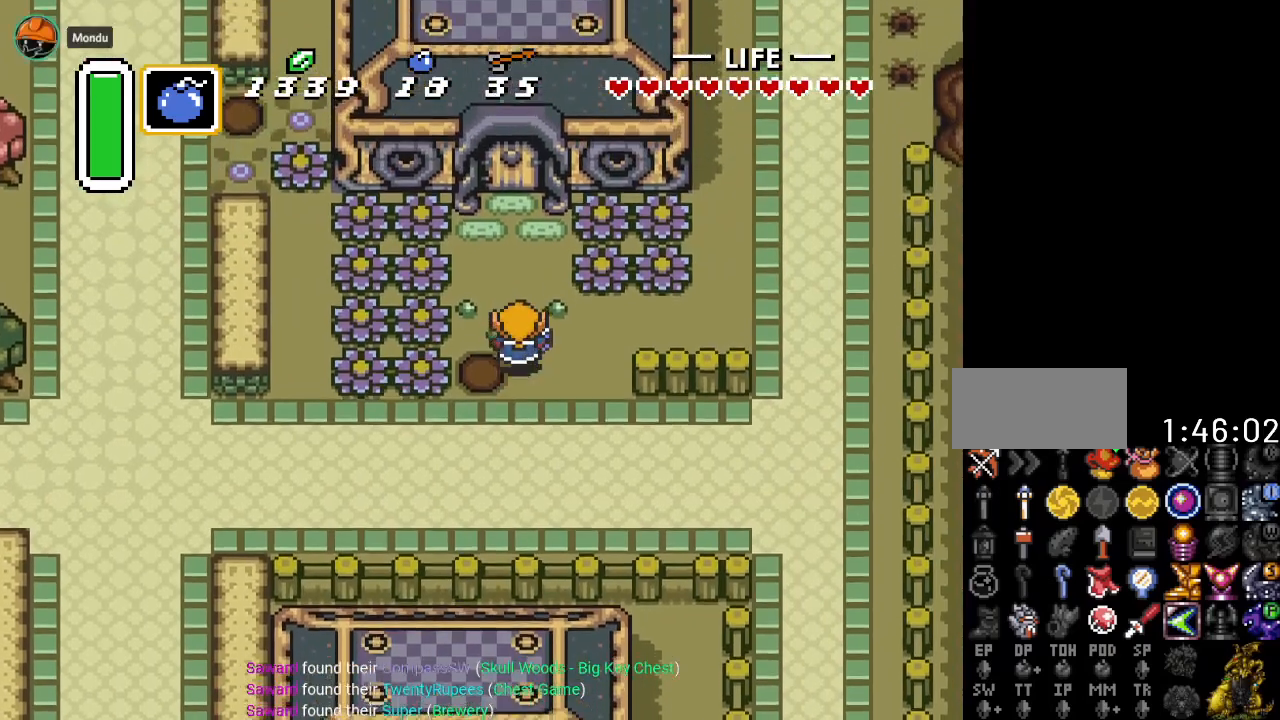
{"buttons": ["DPAD_UP"], "events": []}
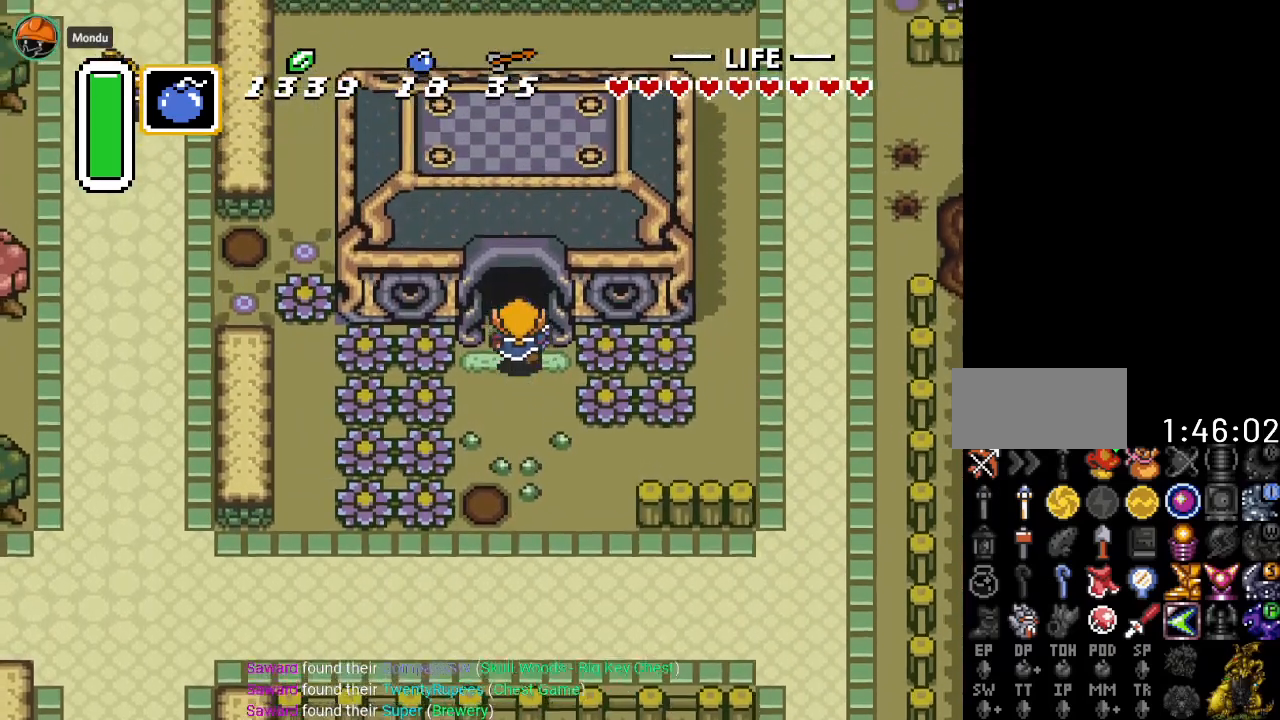
{"buttons": ["DPAD_UP"], "events": []}
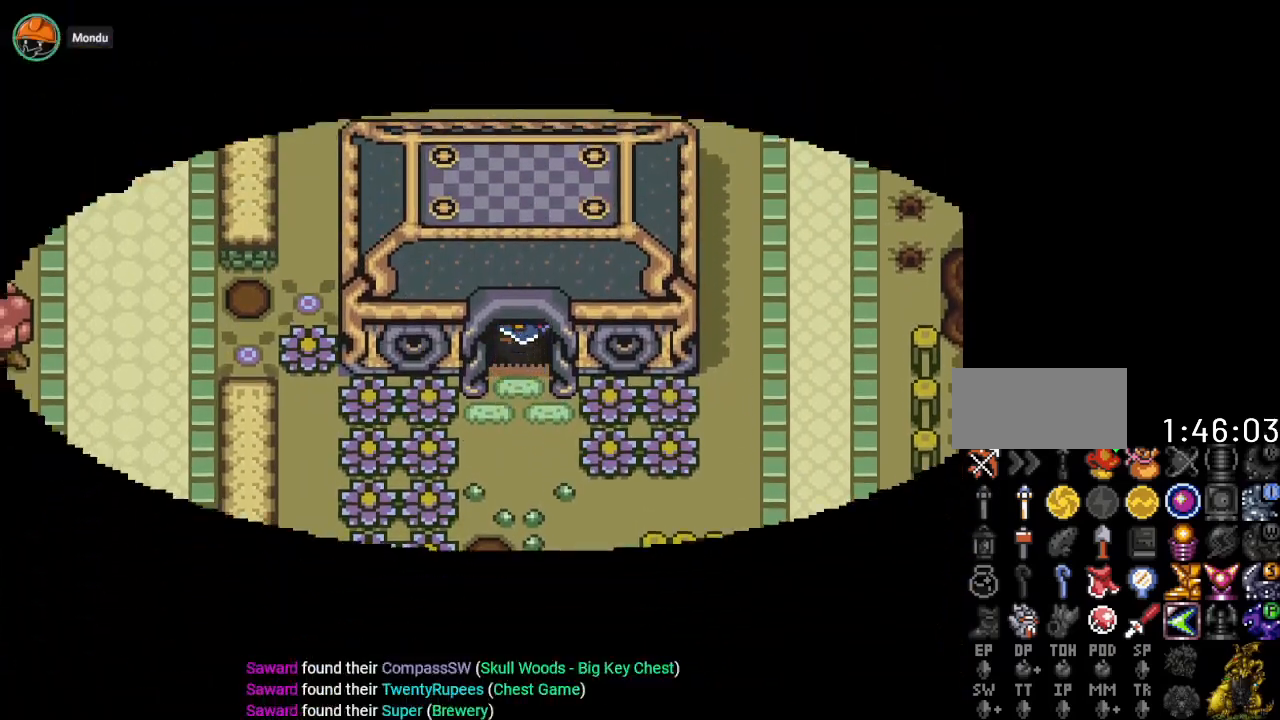
{"buttons": ["DPAD_UP"], "events": []}
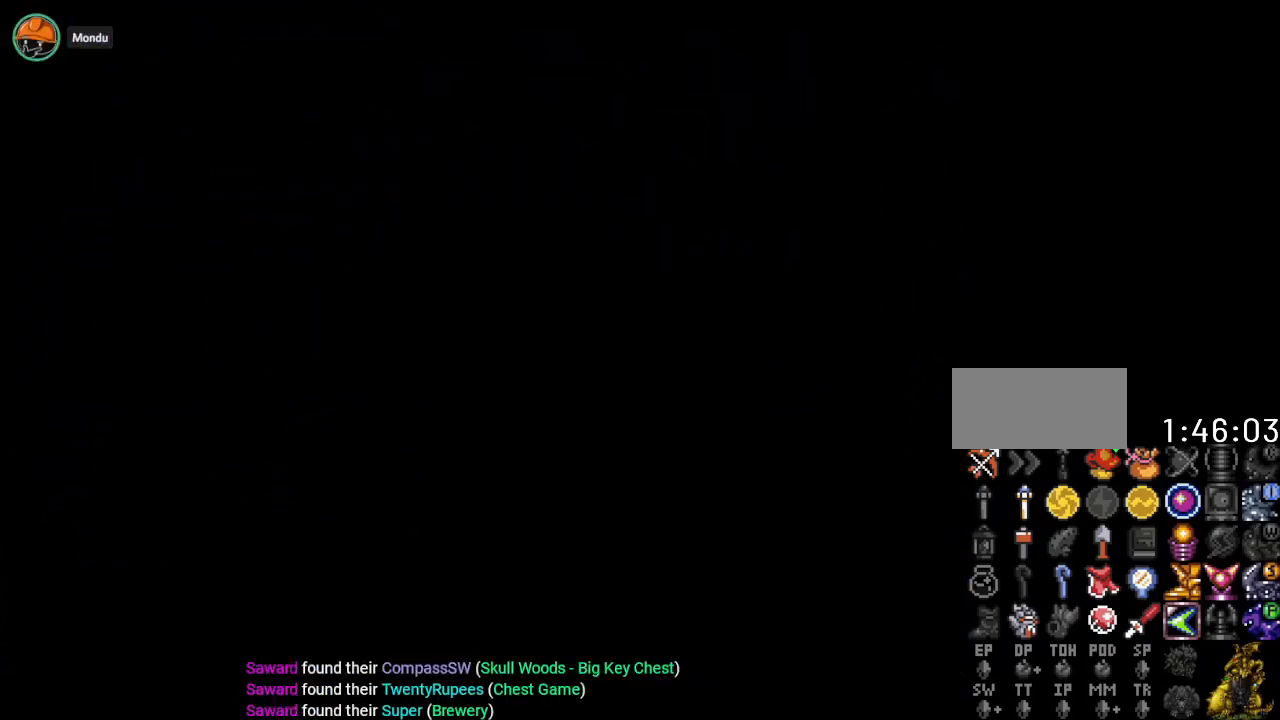
{"buttons": ["DPAD_UP"], "events": []}
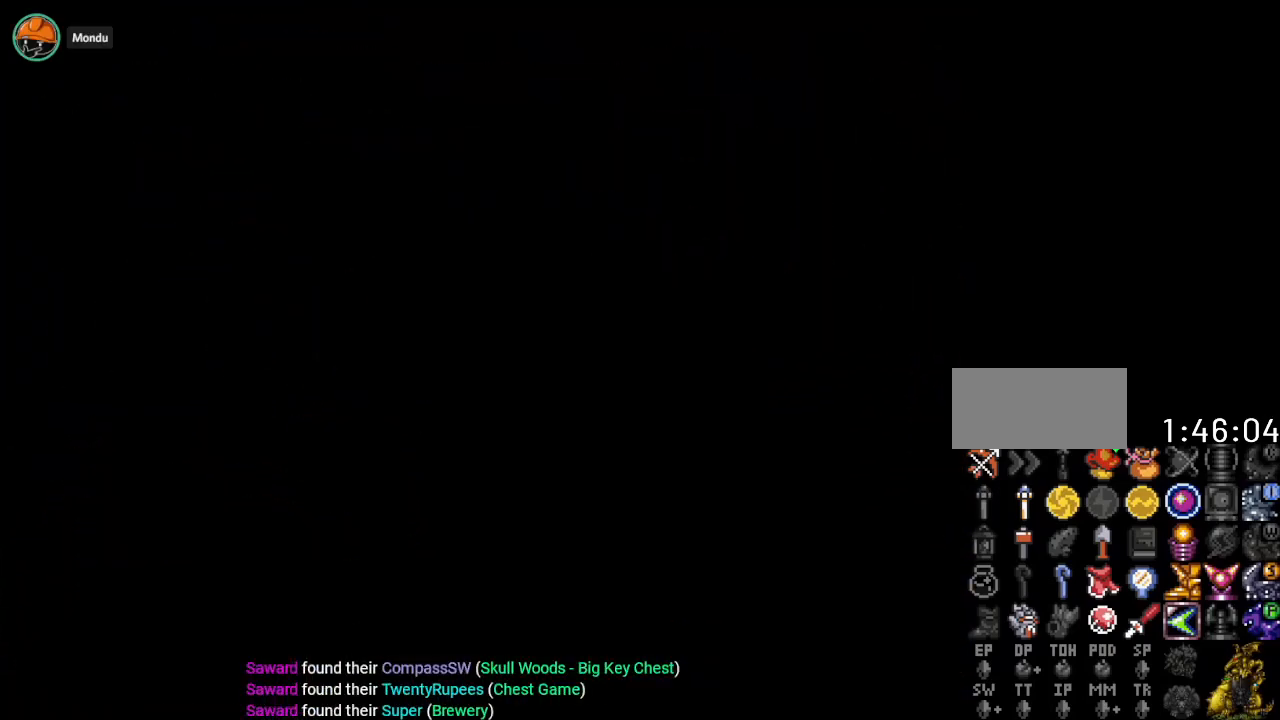
{"buttons": ["DPAD_UP"], "events": []}
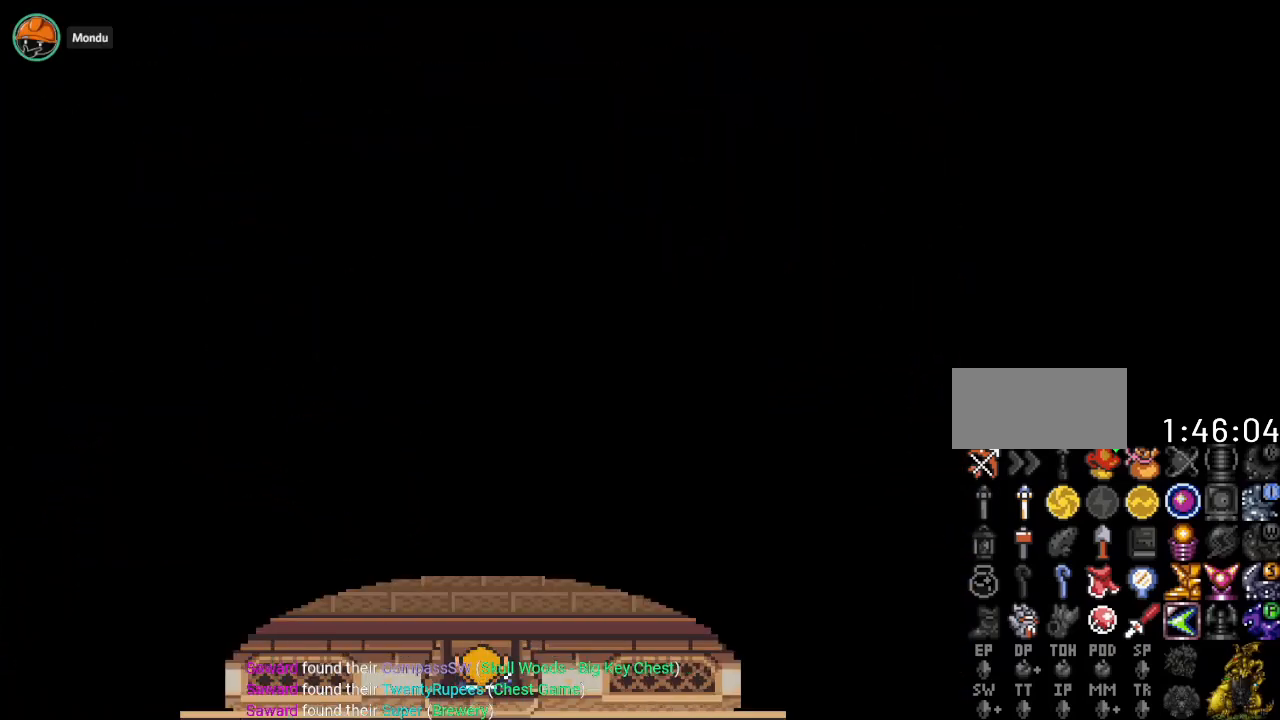
{"buttons": ["DPAD_UP", "DPAD_LEFT"], "events": [[484, "DPAD_LEFT", "down"]]}
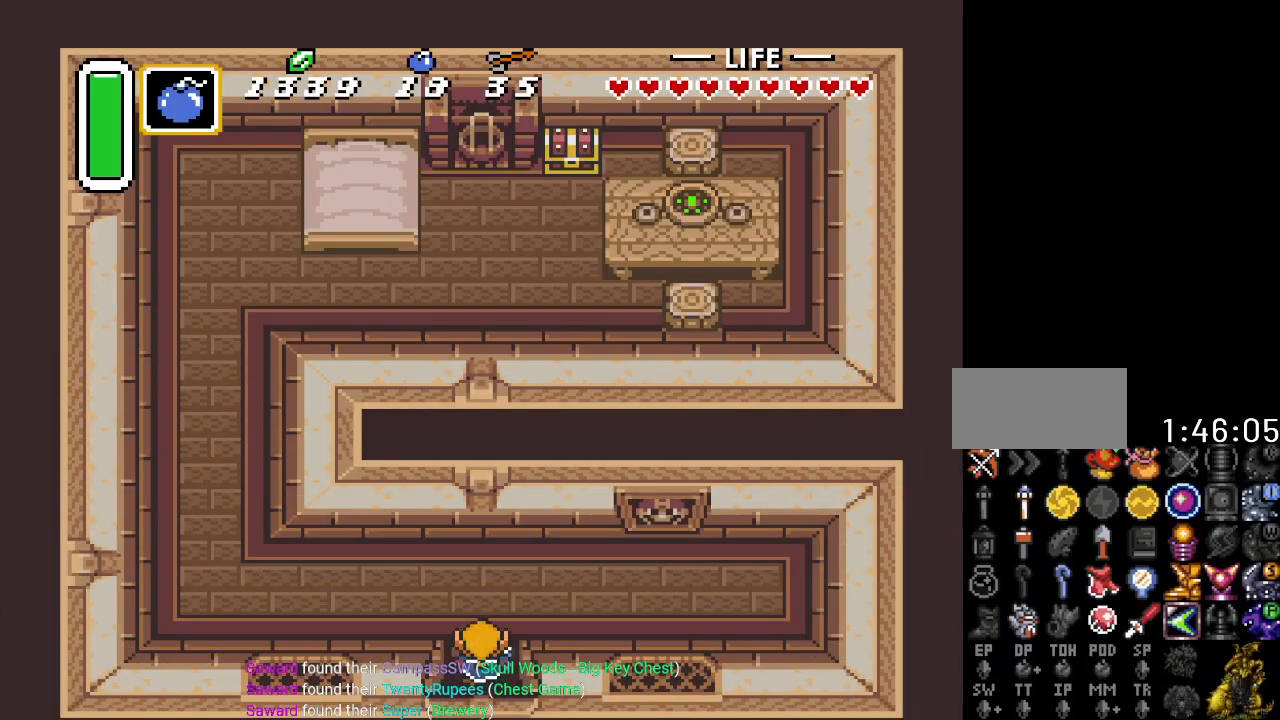
{"buttons": ["DPAD_LEFT"], "events": [[500, "DPAD_UP", "up"]]}
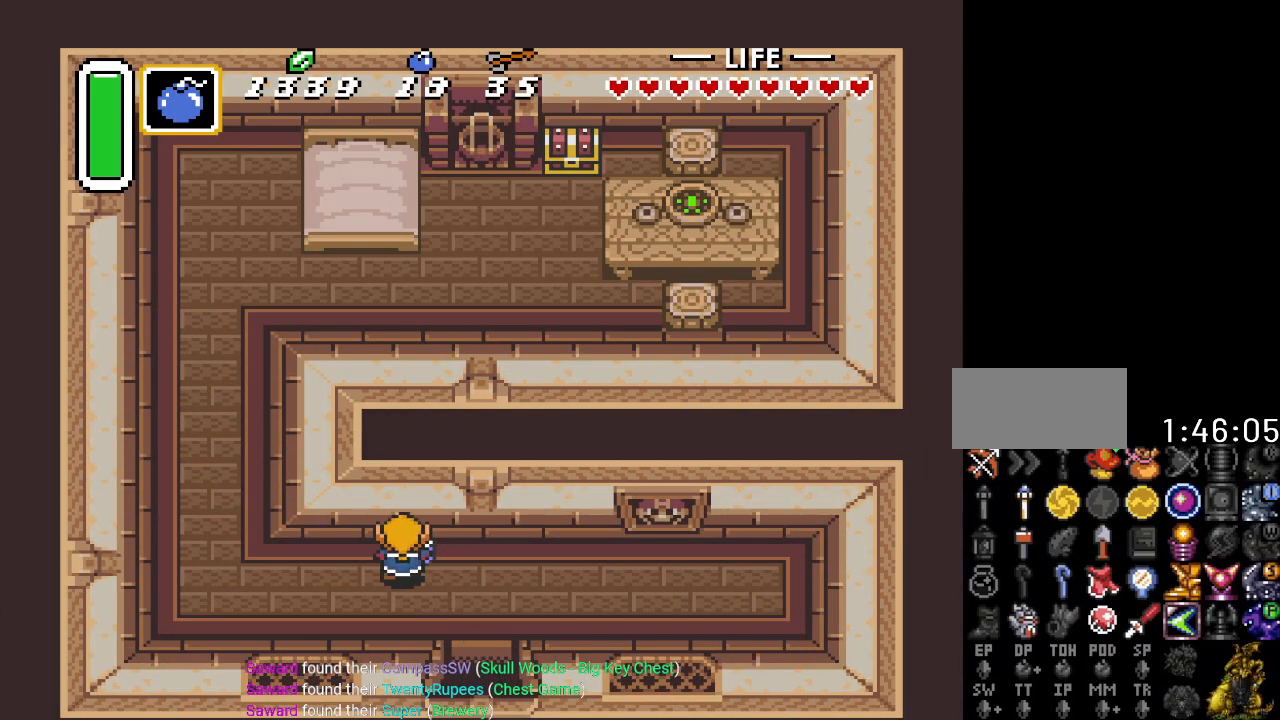
{"buttons": ["DPAD_UP"], "events": [[134, "DPAD_UP", "down"], [501, "DPAD_LEFT", "up"]]}
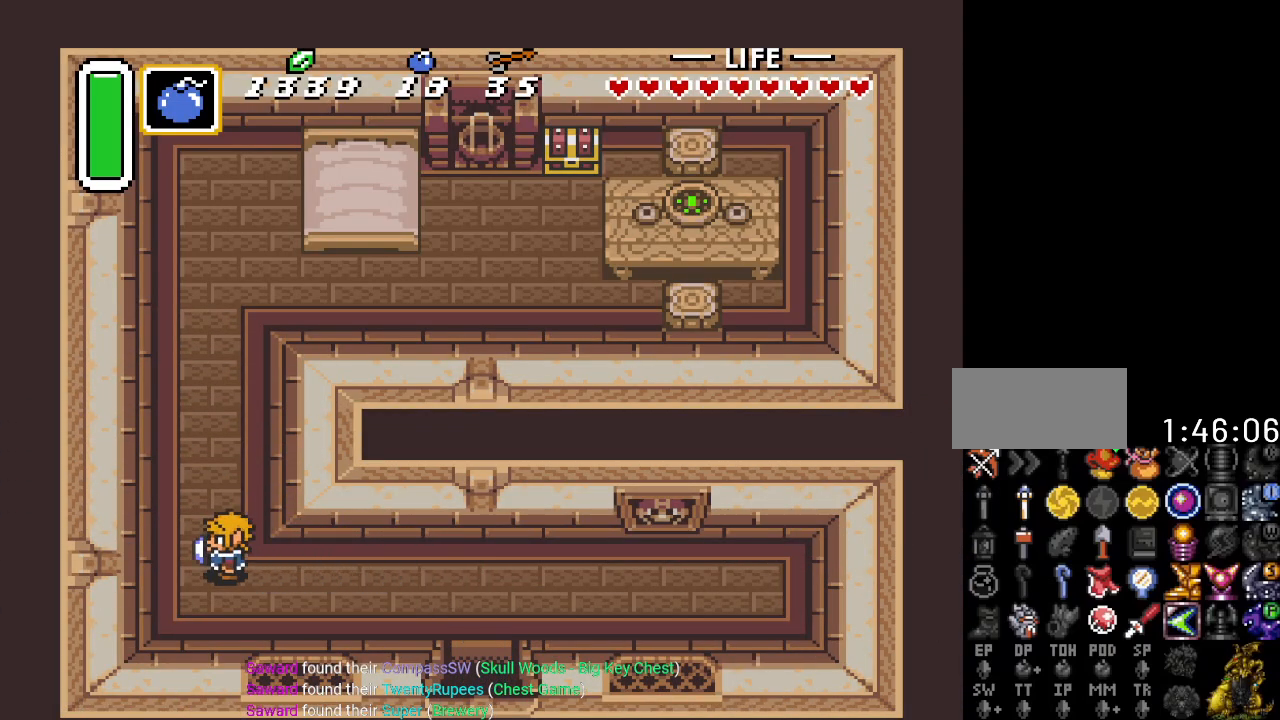
{"buttons": ["DPAD_UP"], "events": []}
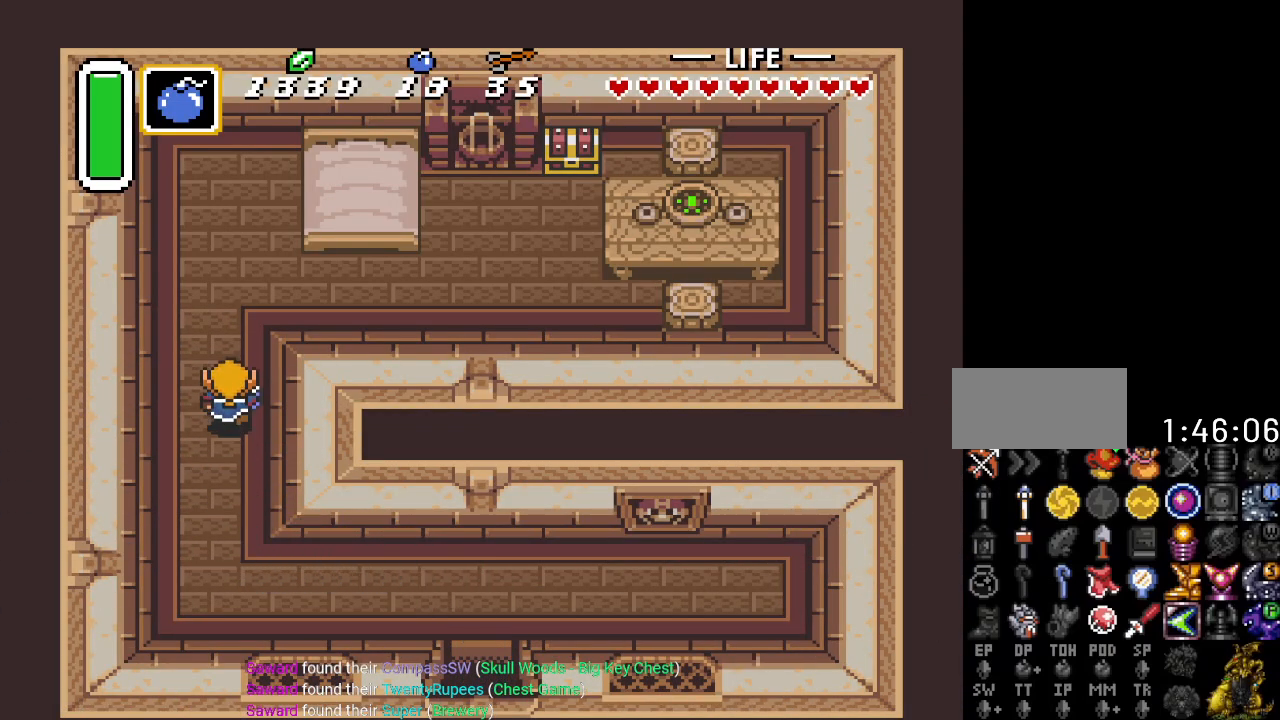
{"buttons": ["DPAD_RIGHT"], "events": [[151, "DPAD_RIGHT", "down"], [468, "DPAD_UP", "up"]]}